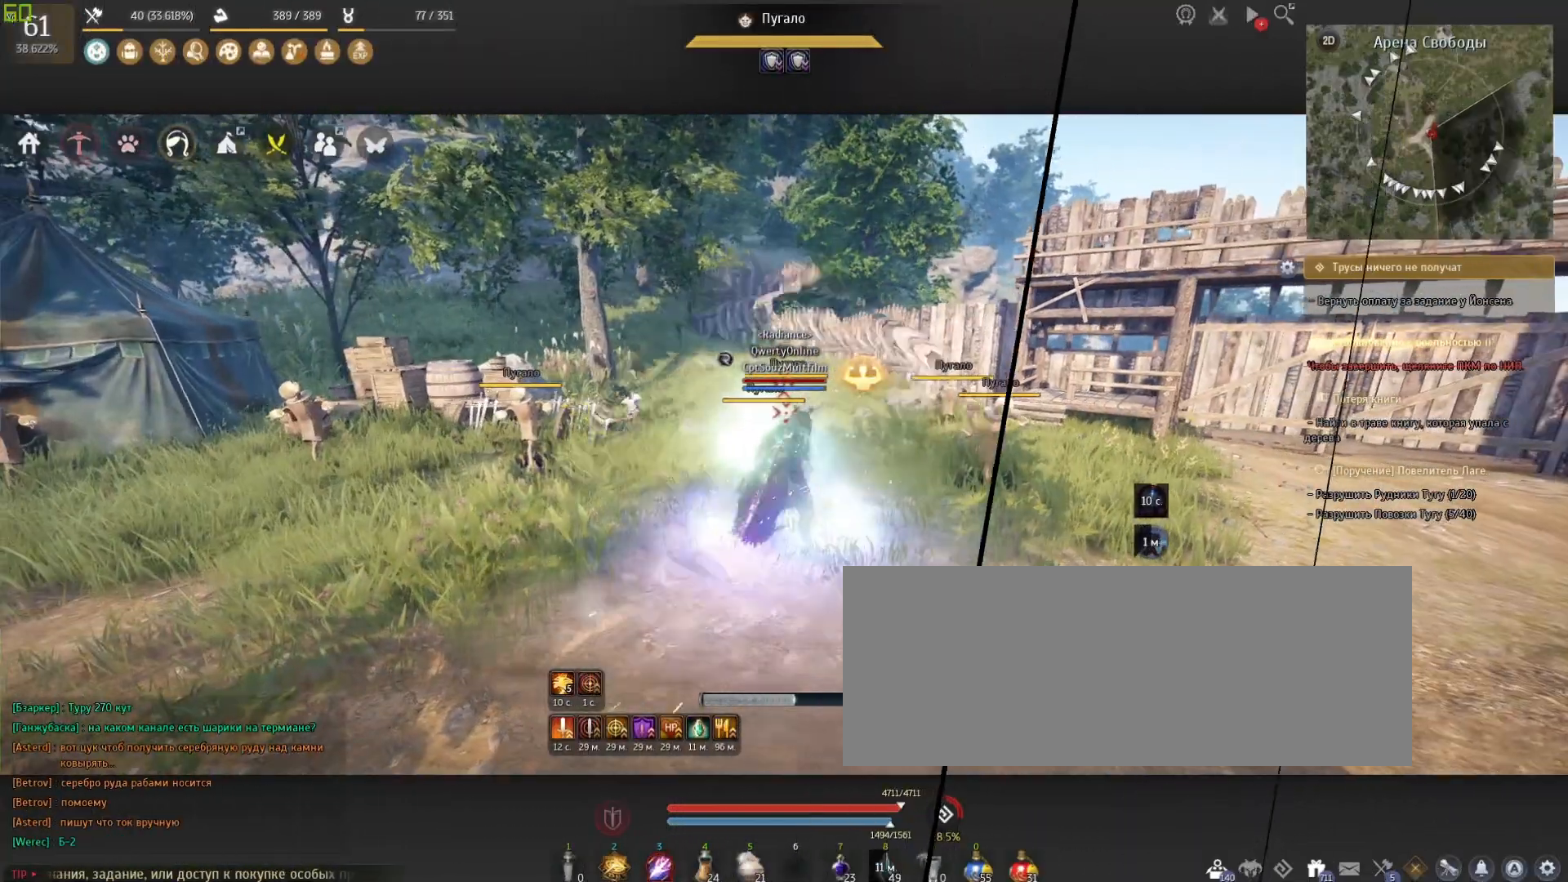
Gameplay with keyboard and mouse; each line is a JSON object with the keys and mouse buttons held at the frame after it. "events" lists presses ("down") and releases ("up") of "a", "c", "d", "e", "f", "q", "s", "shift", "space", "tab", "w", "mouse_left" and "mouse_right" between this image and that frame as [ms after this image, input, new state], when the widget could be followed in between. "mouse_left", "mouse_right" = the "left", "right" buttons of the "mouse" list. No other keys are recorded. Mouse movement is not recorded.
{"keys": ["s"], "mouse": [], "events": []}
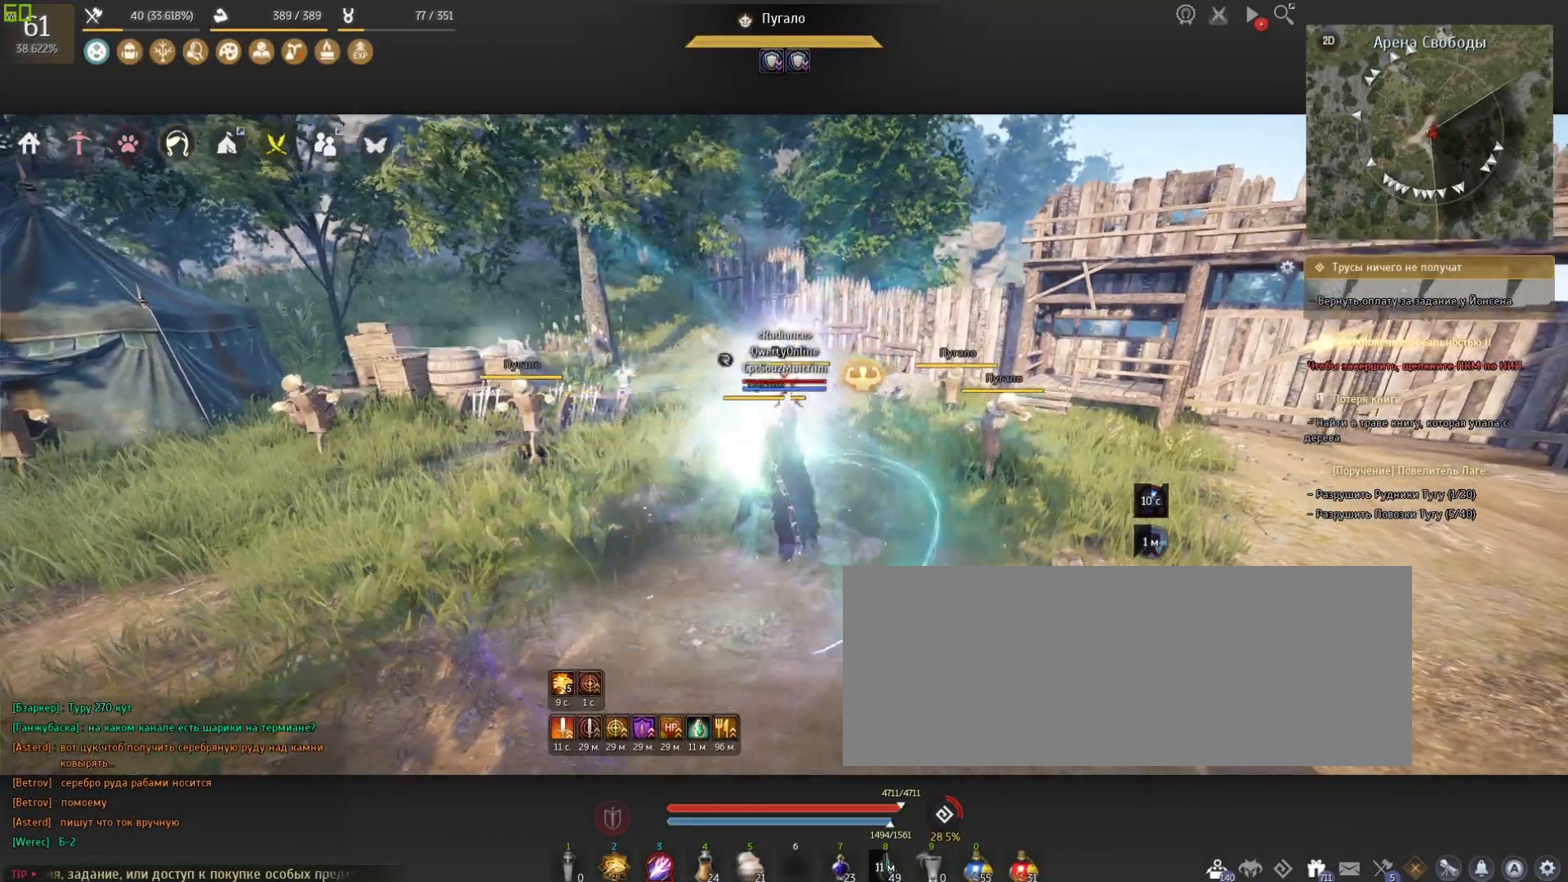
{"keys": ["s"], "mouse": [], "events": []}
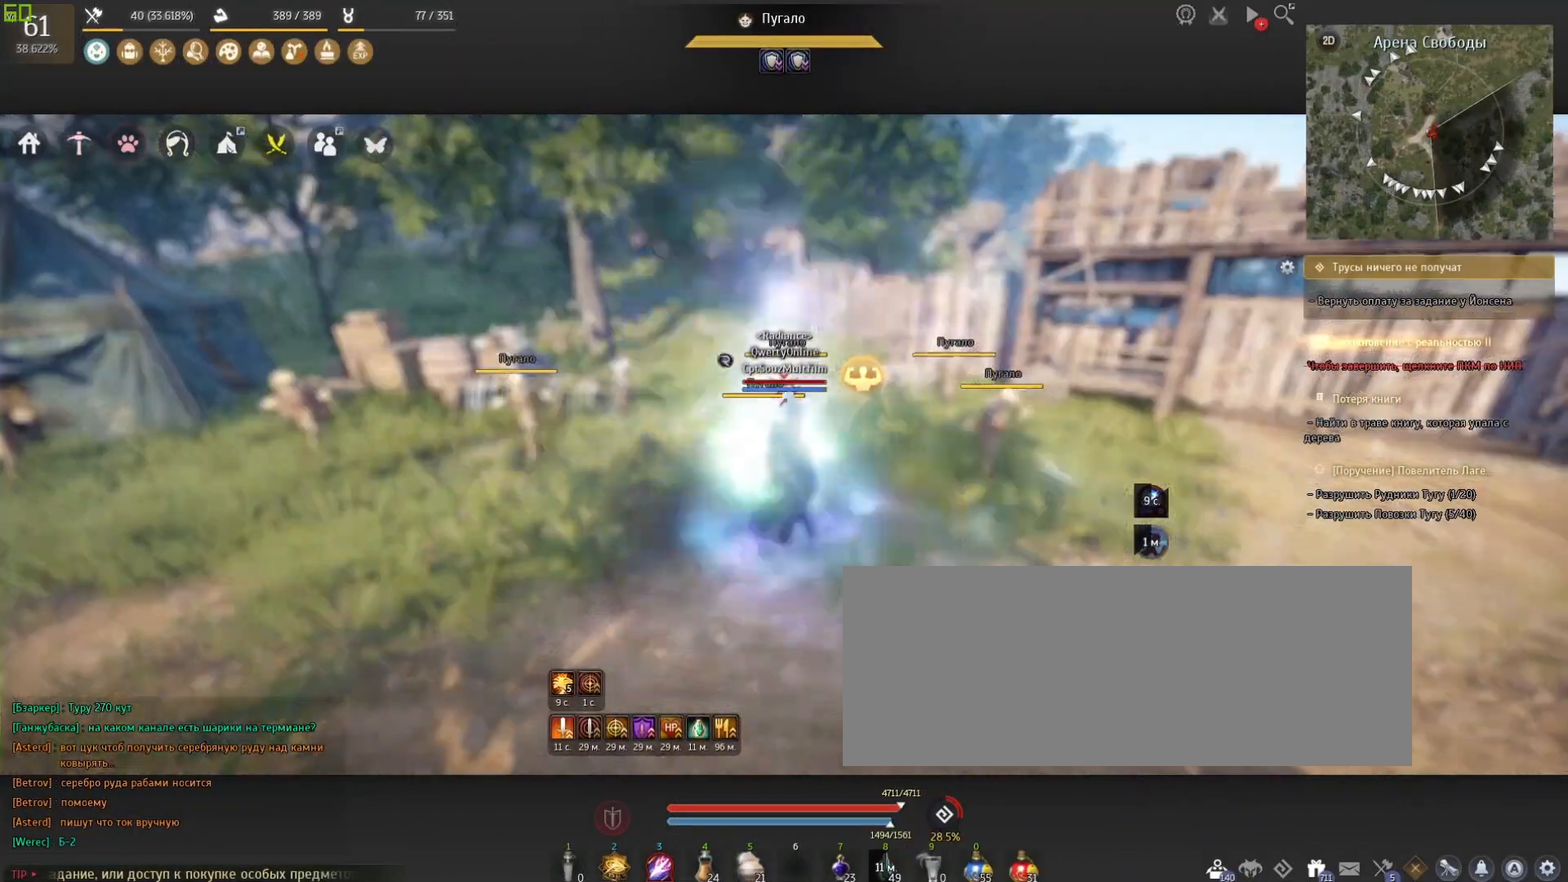
{"keys": ["f", "s"], "mouse": [], "events": [[301, "f", "down"]]}
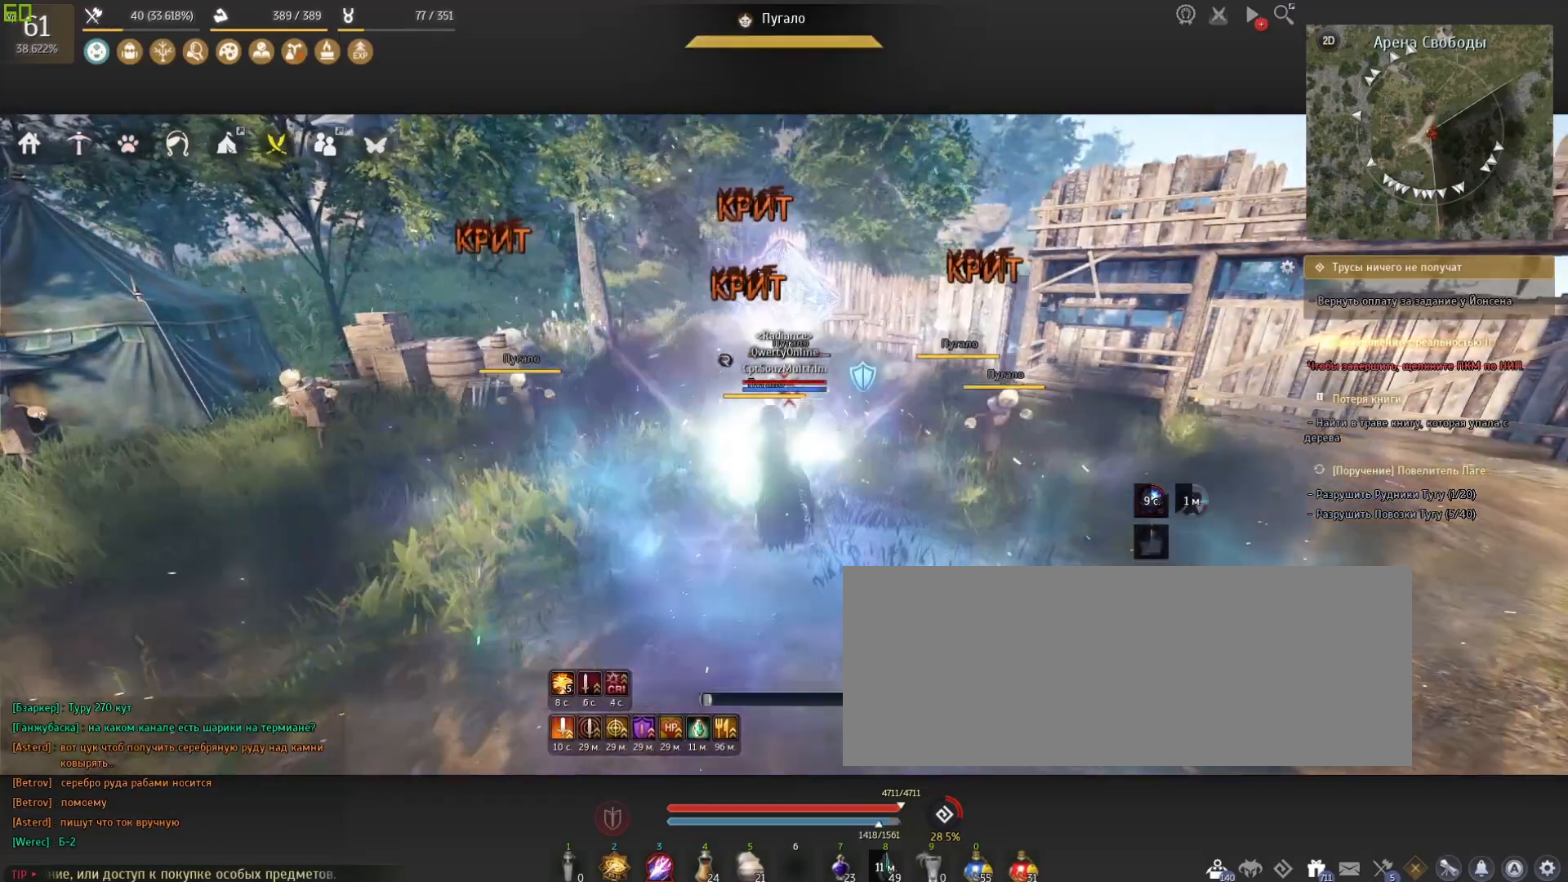
{"keys": [], "mouse": ["left"], "events": [[434, "f", "up"], [467, "s", "up"], [500, "mouse_left", "down"]]}
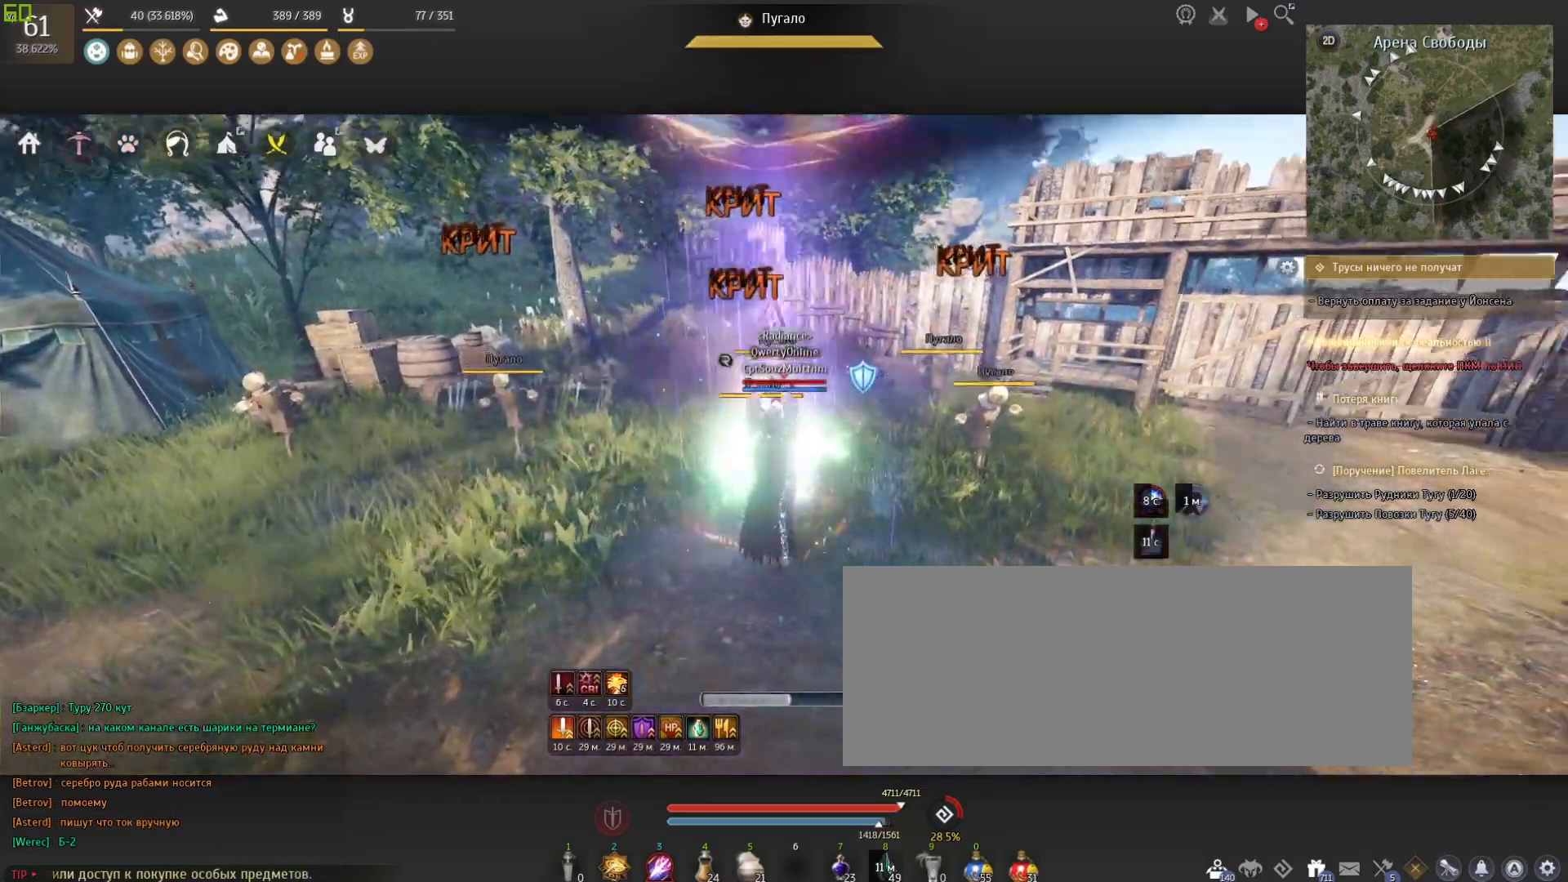
{"keys": [], "mouse": ["left"], "events": []}
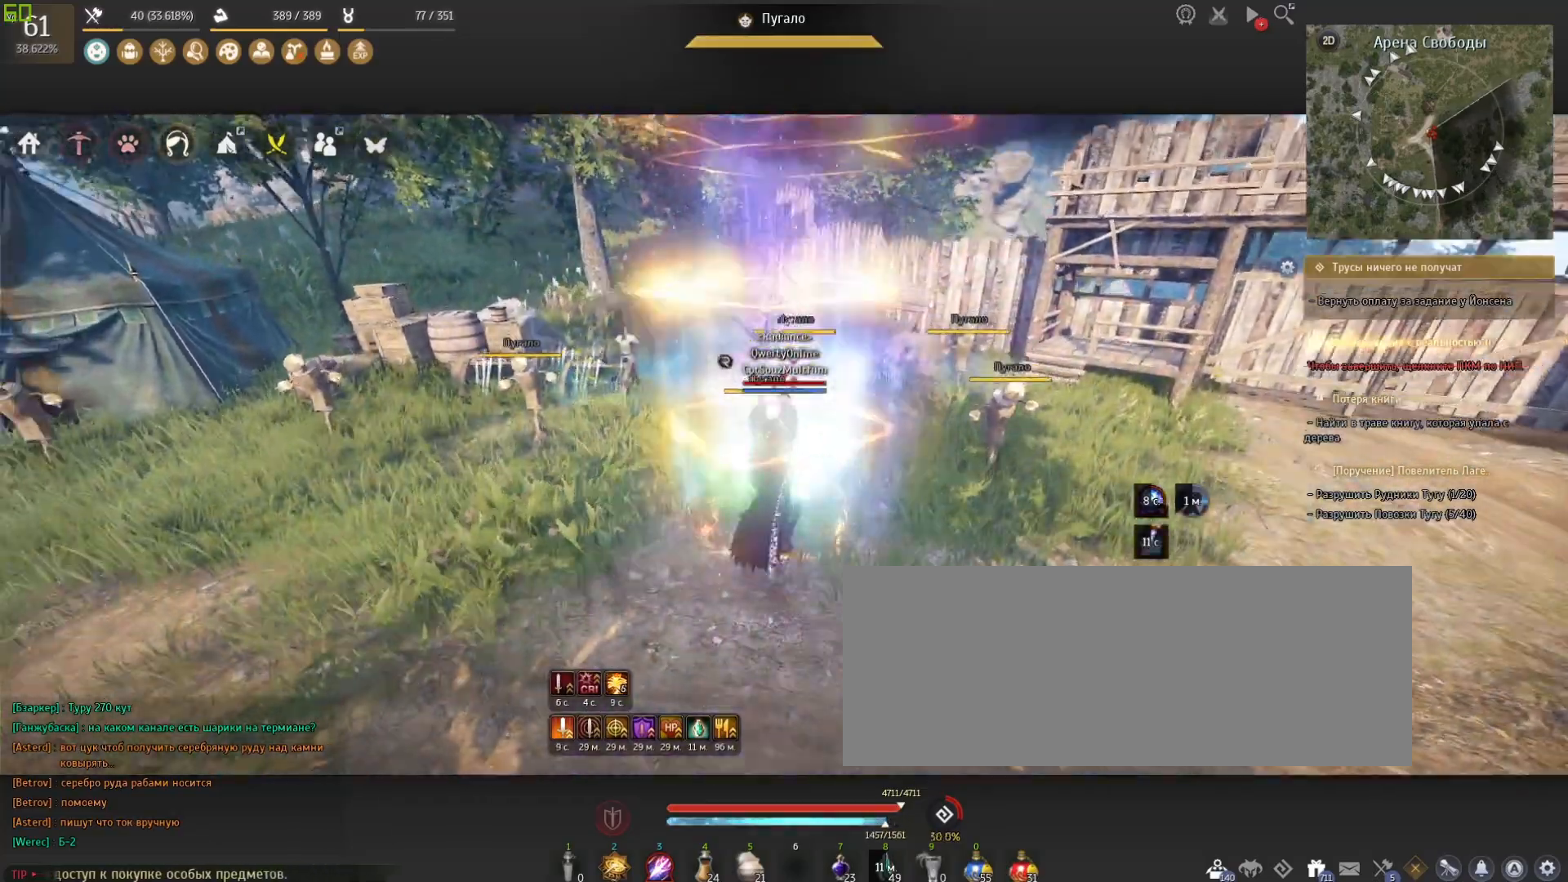
{"keys": [], "mouse": ["left"], "events": []}
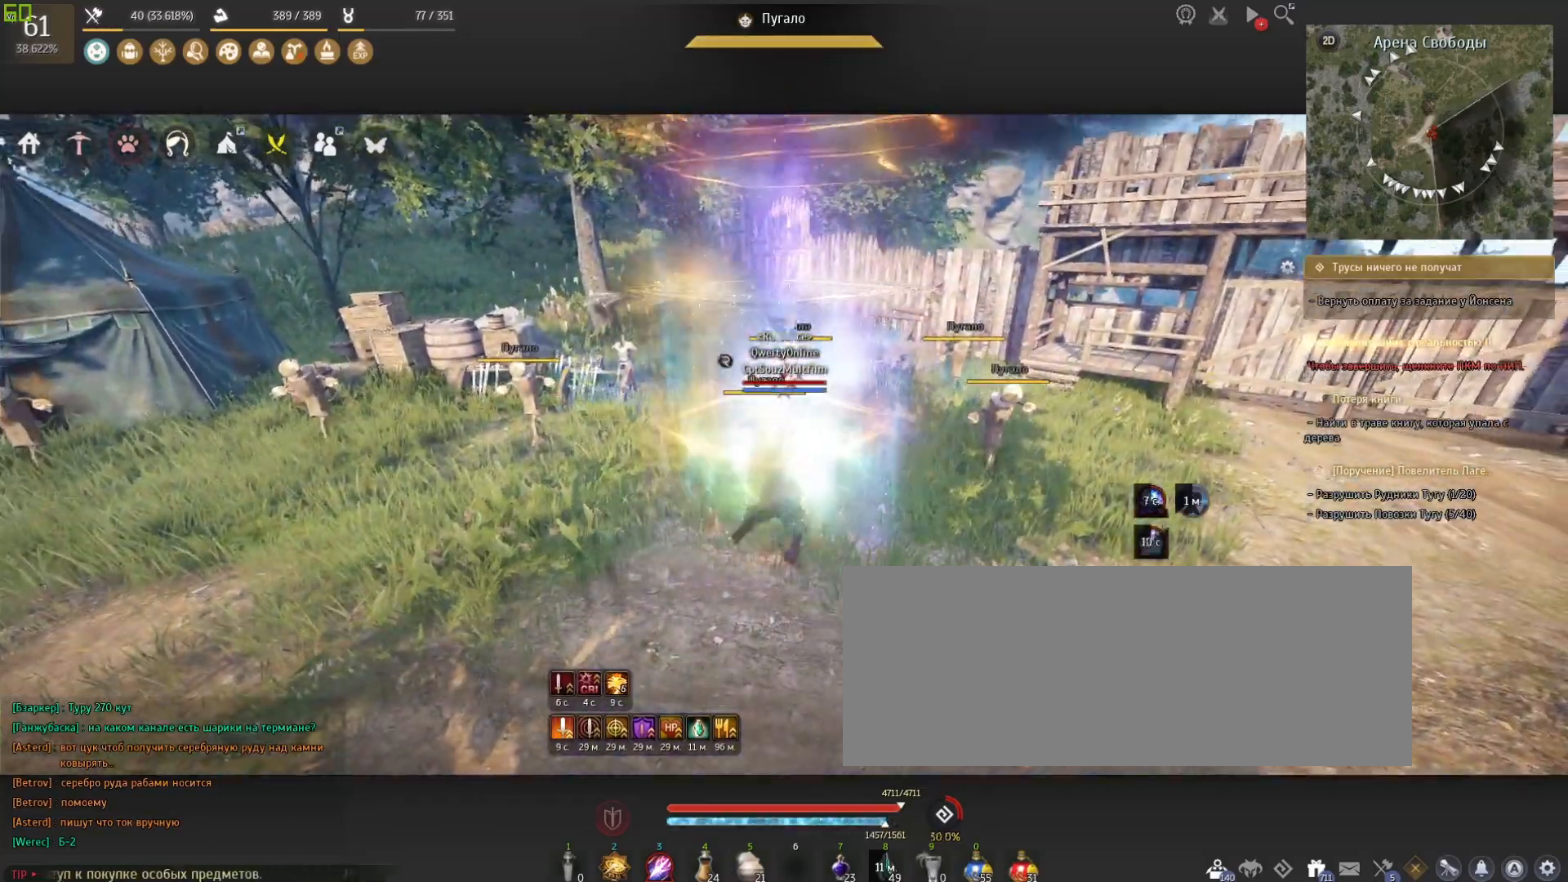
{"keys": [], "mouse": ["left"], "events": []}
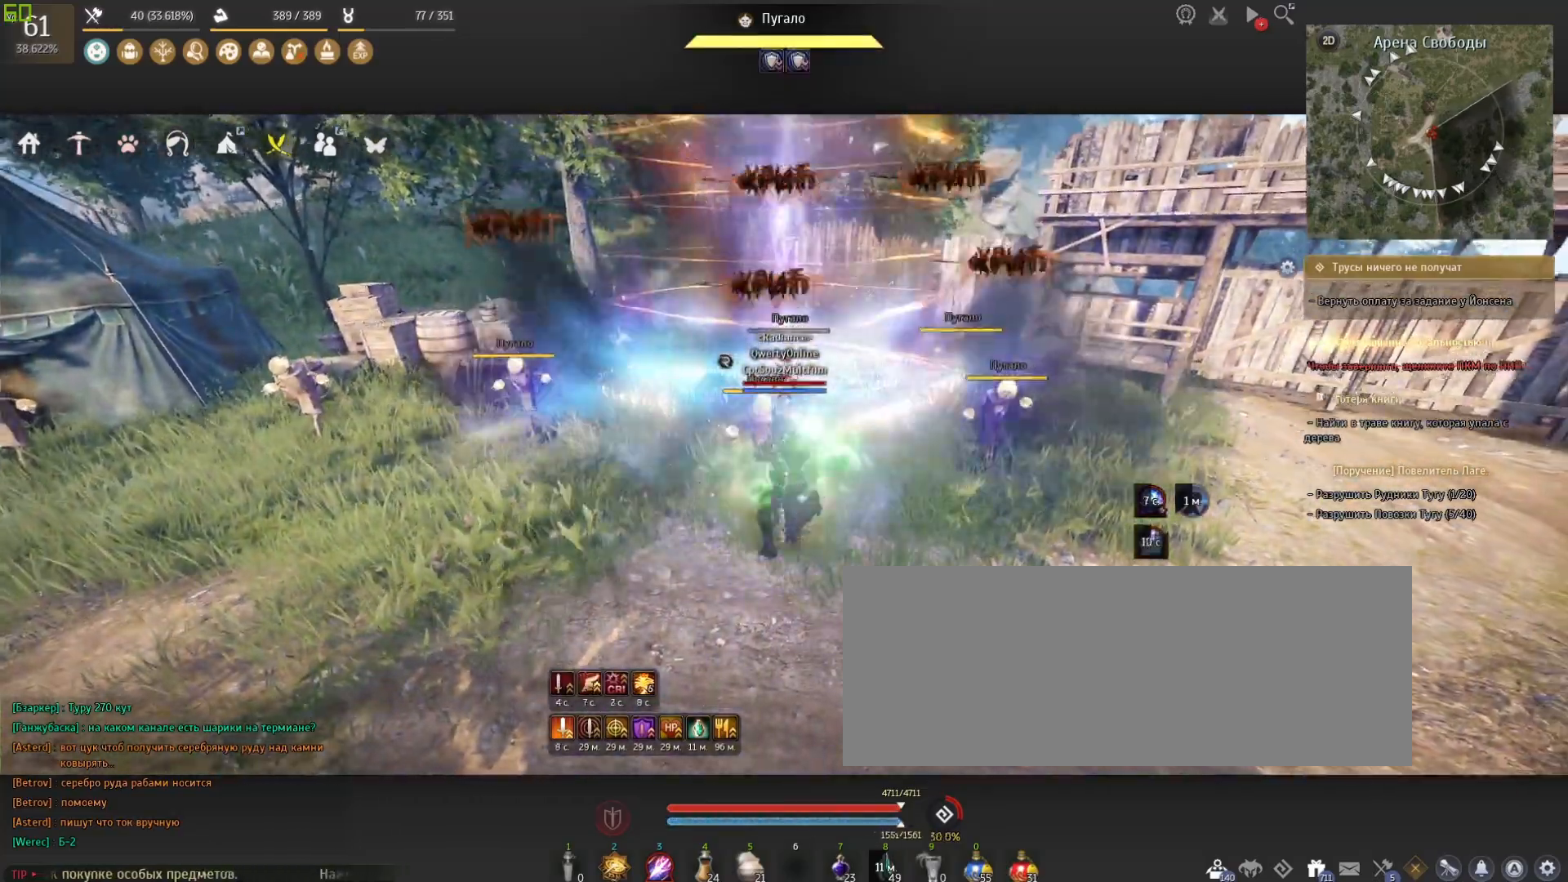
{"keys": [], "mouse": ["left"], "events": []}
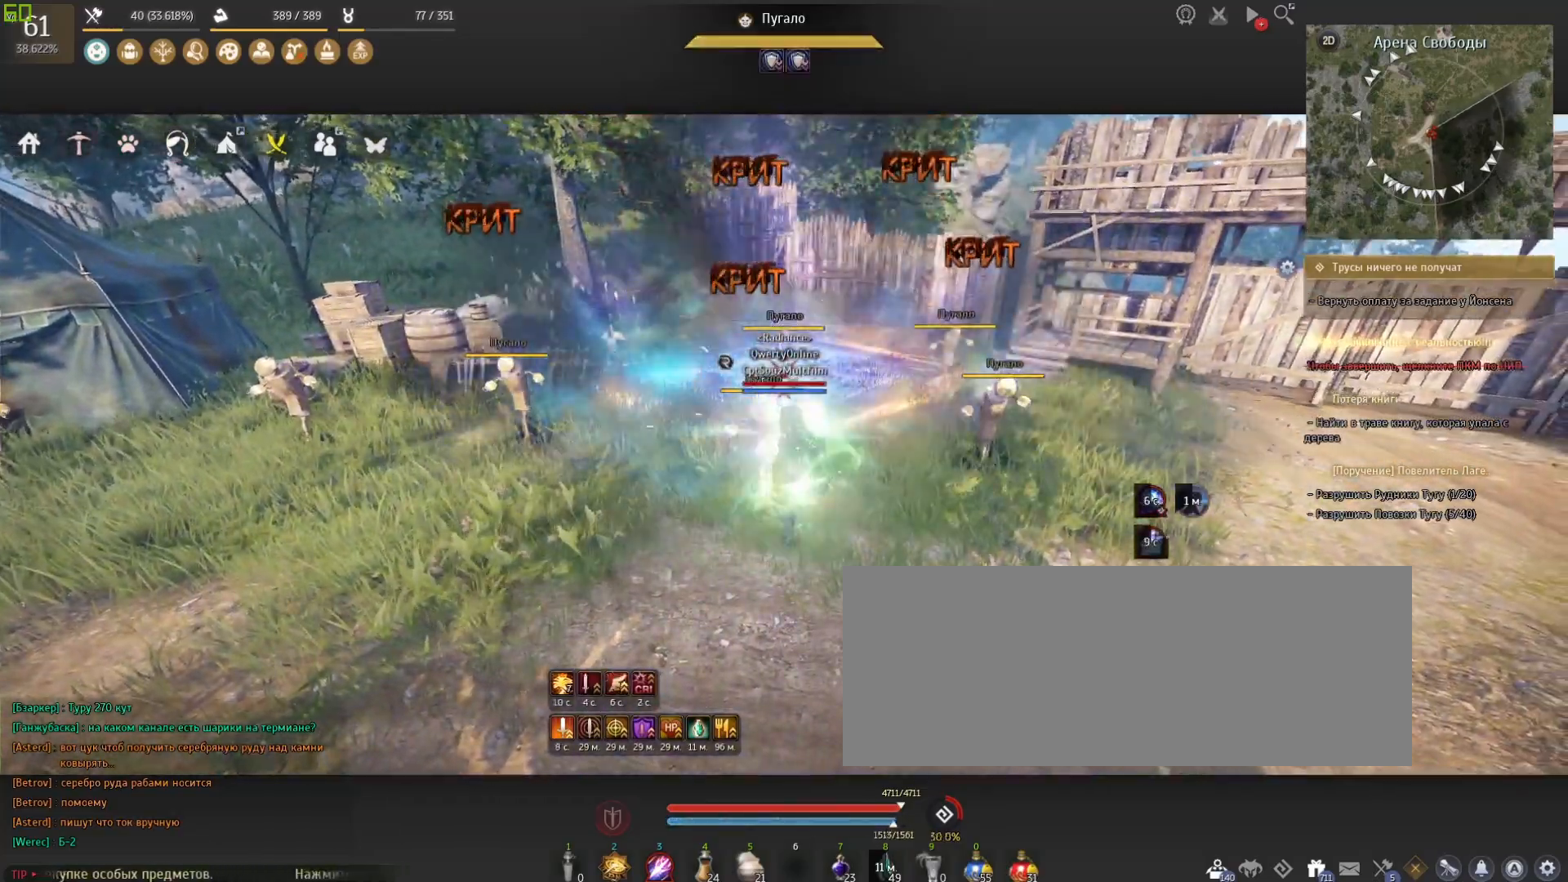
{"keys": ["w"], "mouse": ["right"], "events": [[67, "mouse_left", "up"], [200, "w", "down"], [467, "mouse_right", "down"]]}
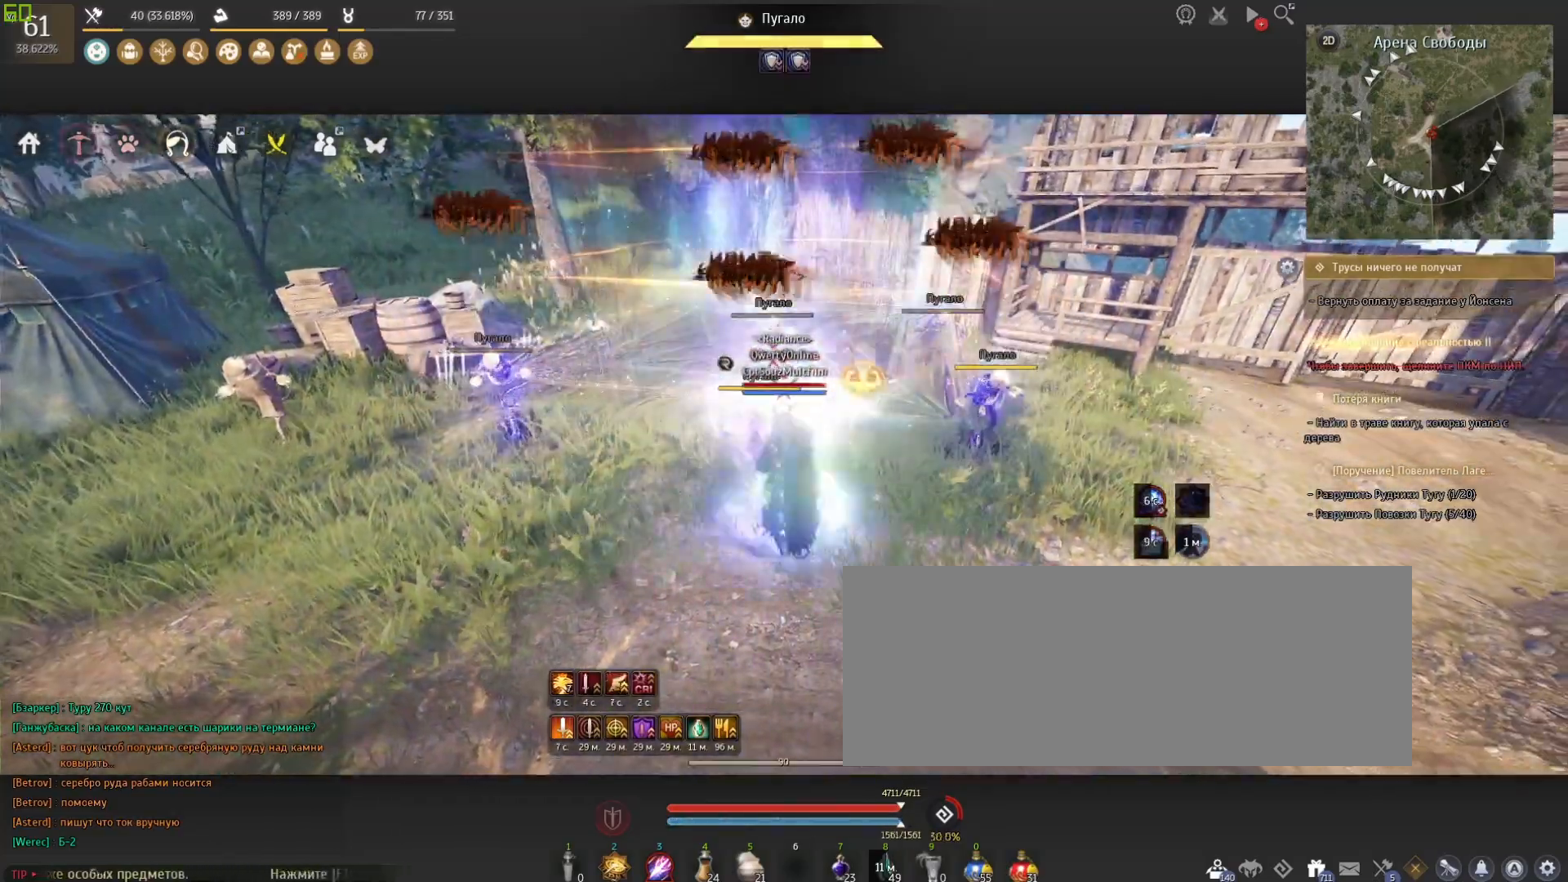
{"keys": ["w"], "mouse": ["right"], "events": []}
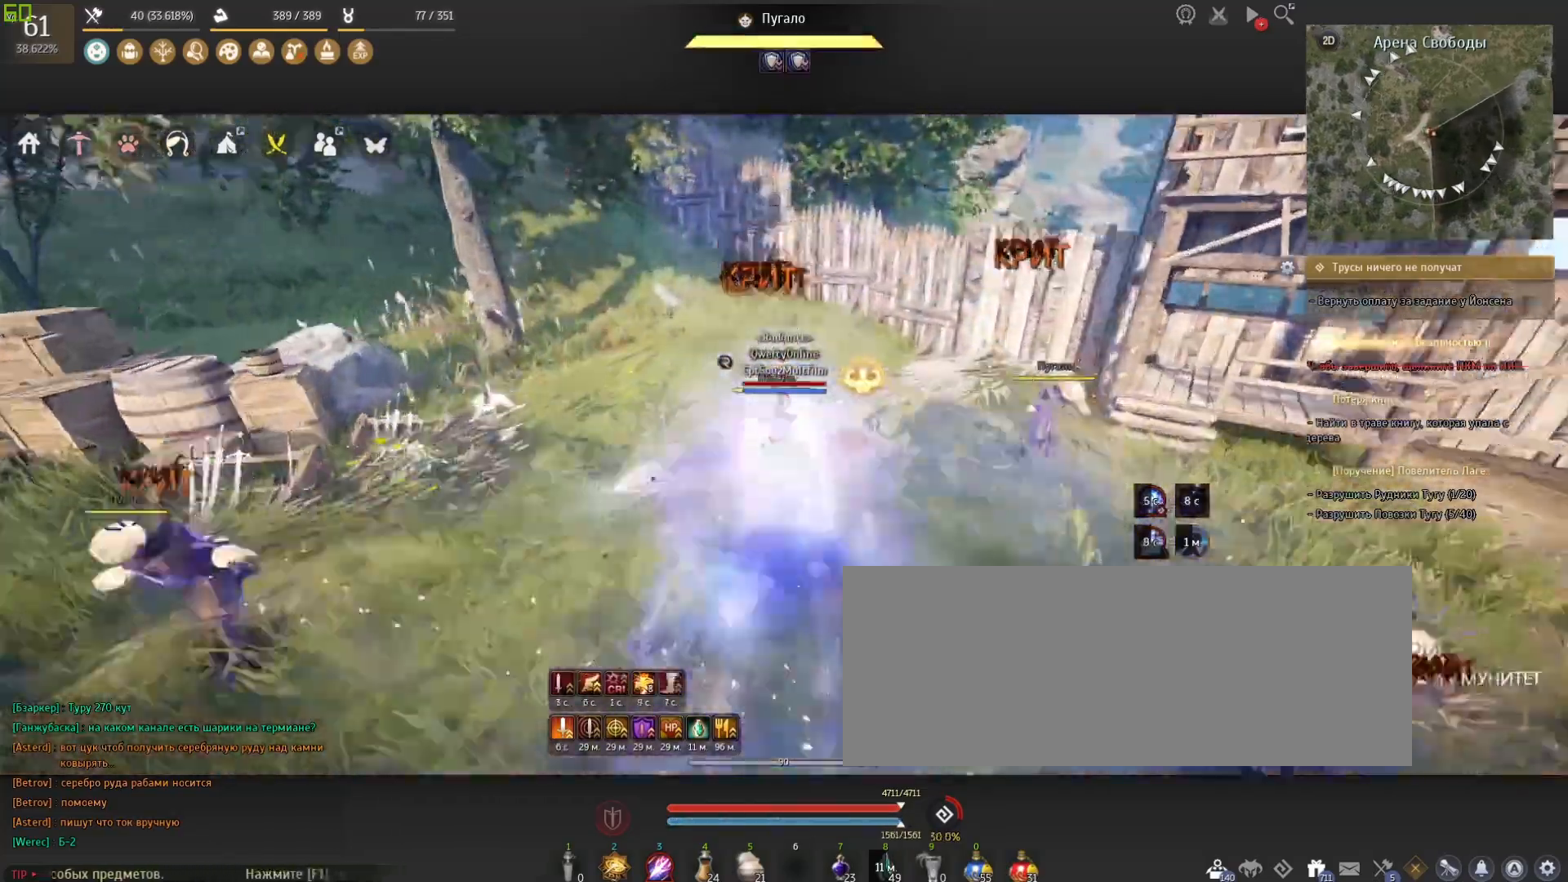
{"keys": [], "mouse": ["right"], "events": [[100, "w", "up"]]}
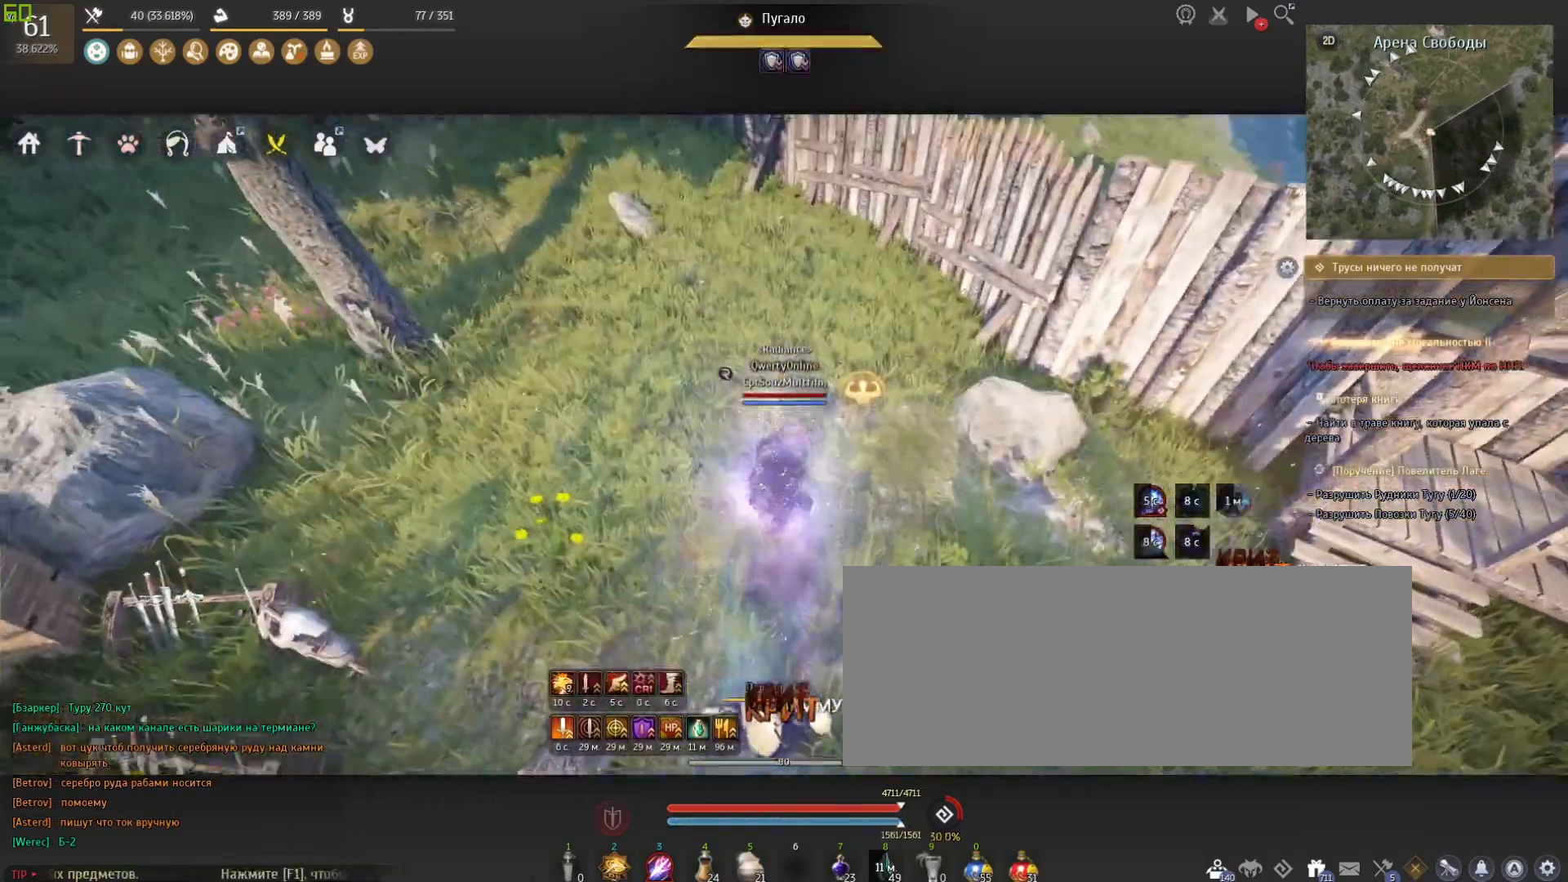
{"keys": ["e", "s"], "mouse": [], "events": [[167, "mouse_right", "up"], [267, "s", "down"], [367, "e", "down"]]}
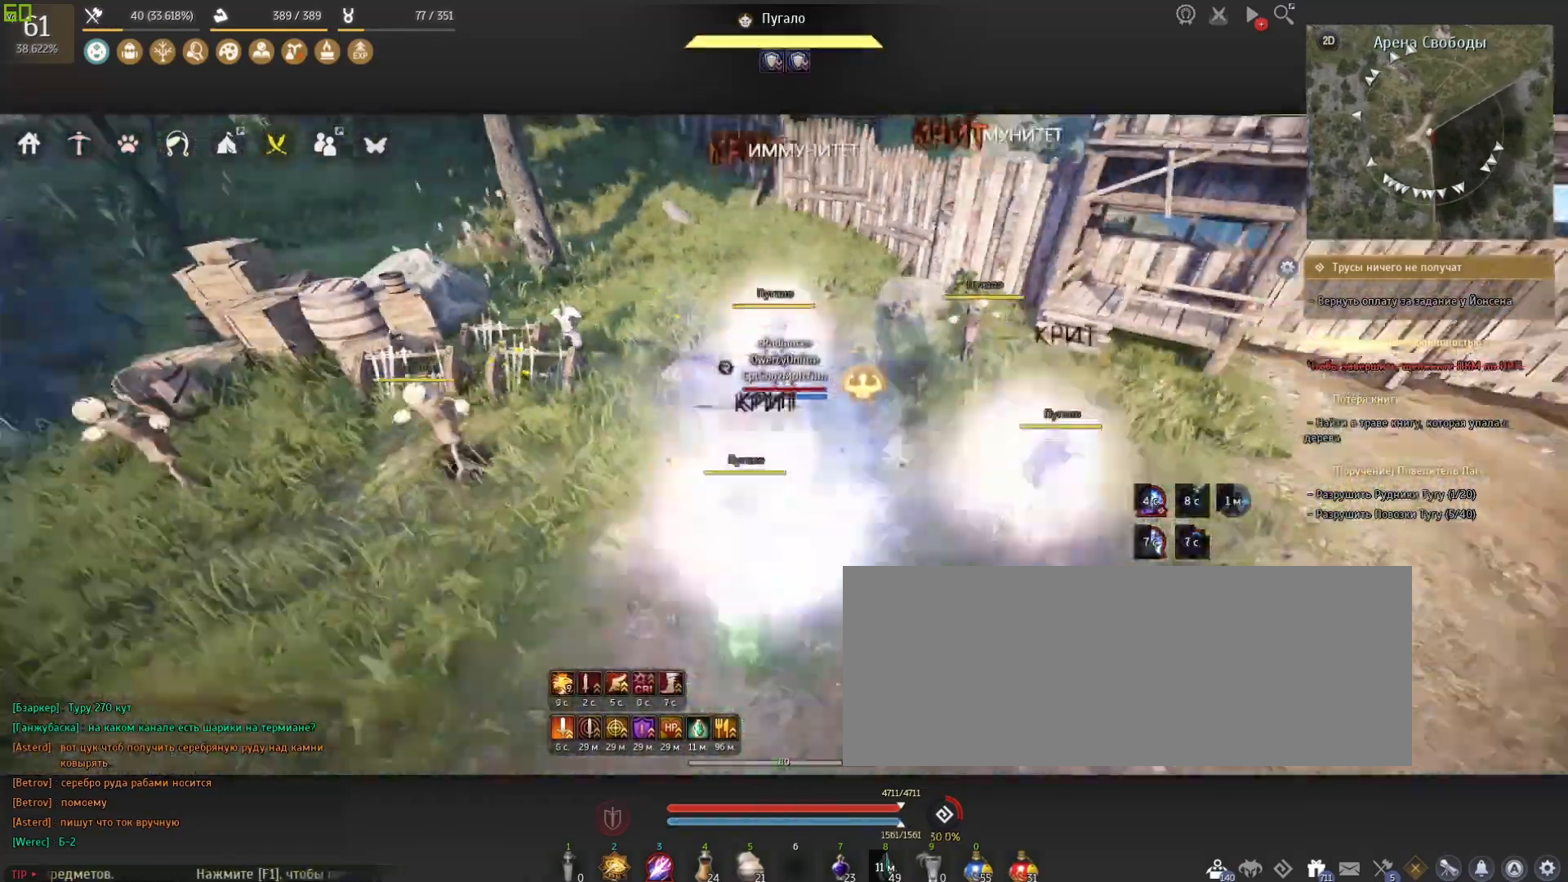
{"keys": ["e", "s"], "mouse": [], "events": []}
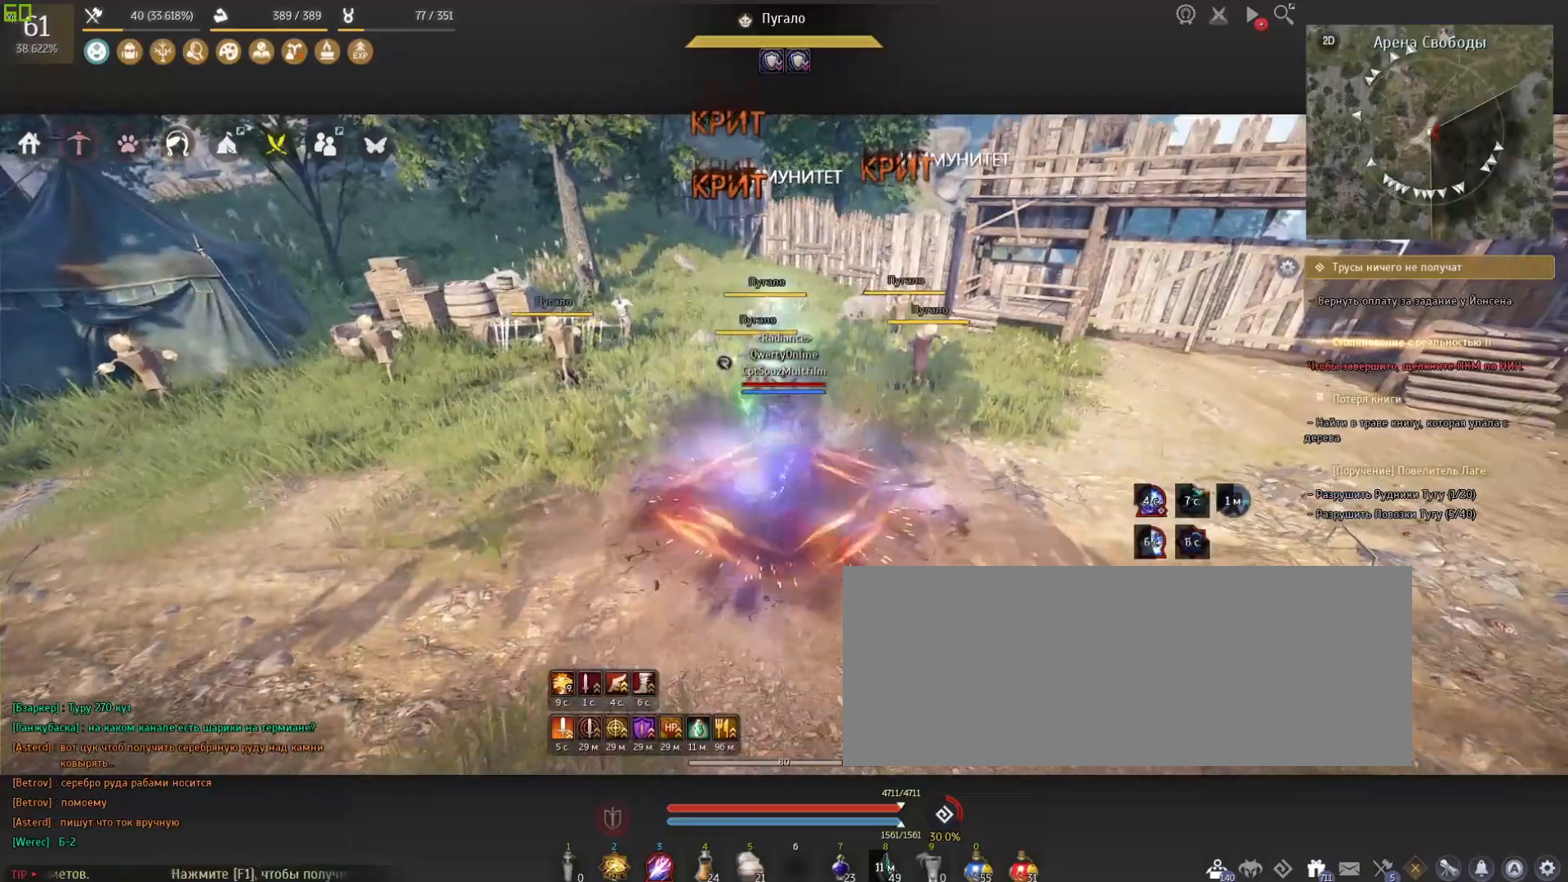
{"keys": [], "mouse": [], "events": [[434, "e", "up"], [467, "s", "up"]]}
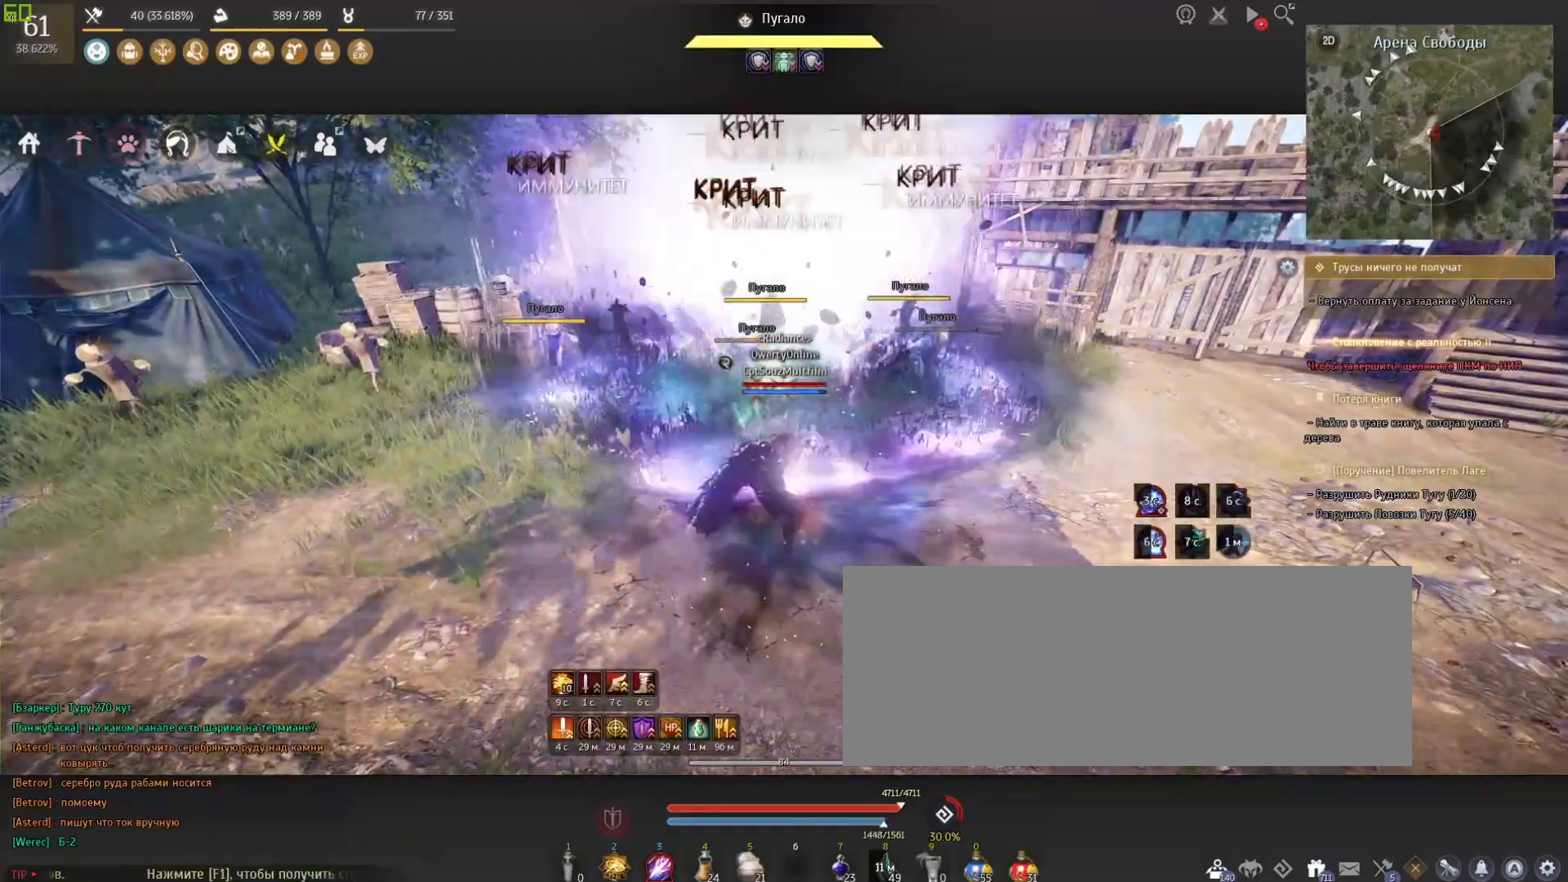
{"keys": ["f"], "mouse": [], "events": [[100, "f", "down"]]}
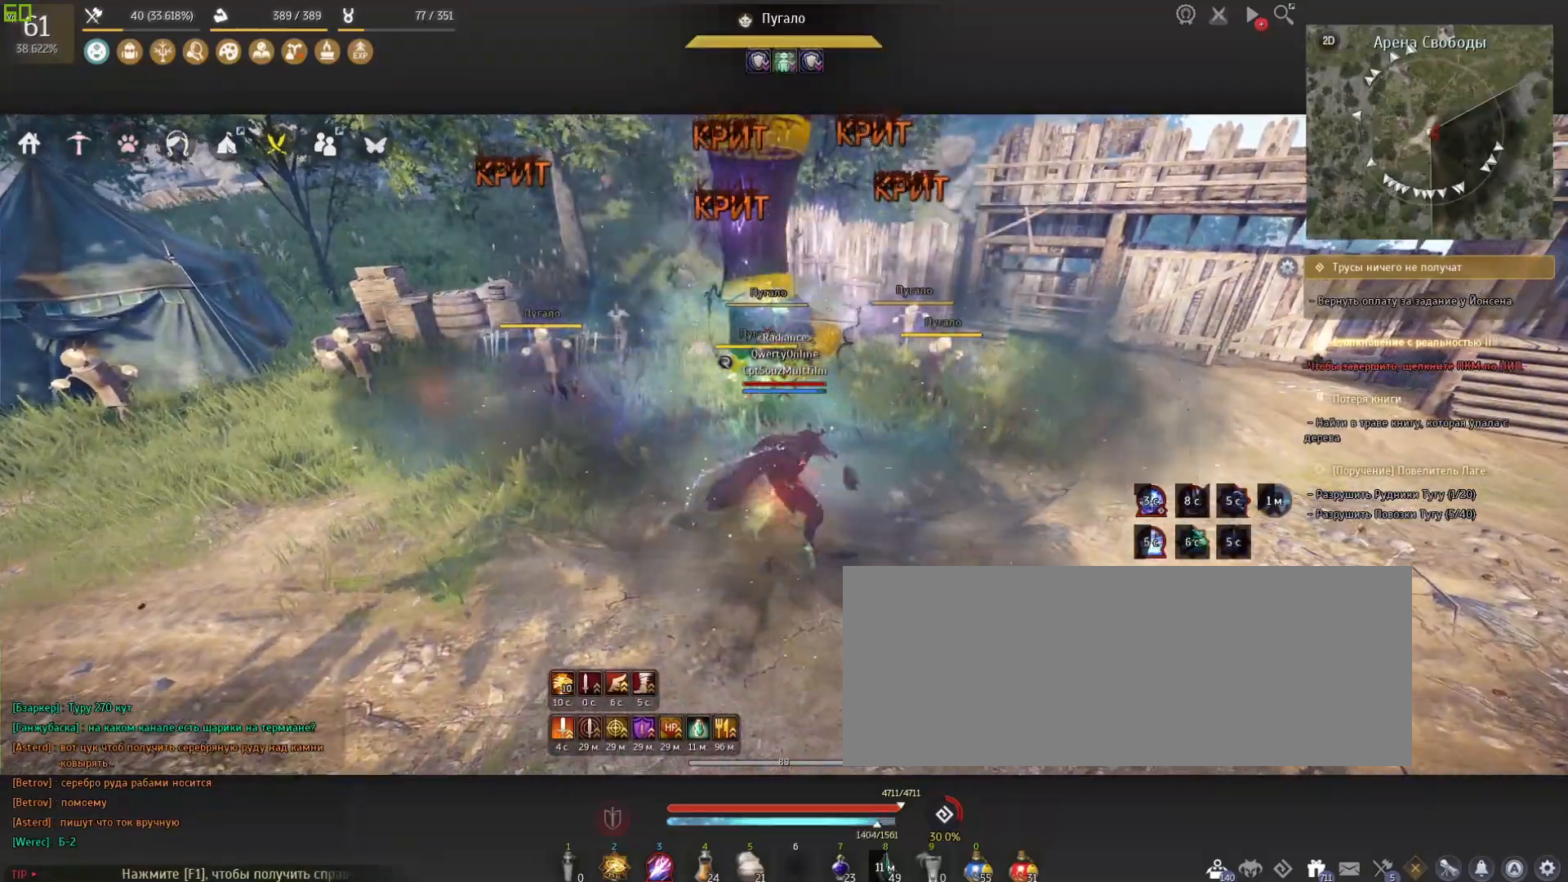
{"keys": [], "mouse": [], "events": [[500, "f", "up"]]}
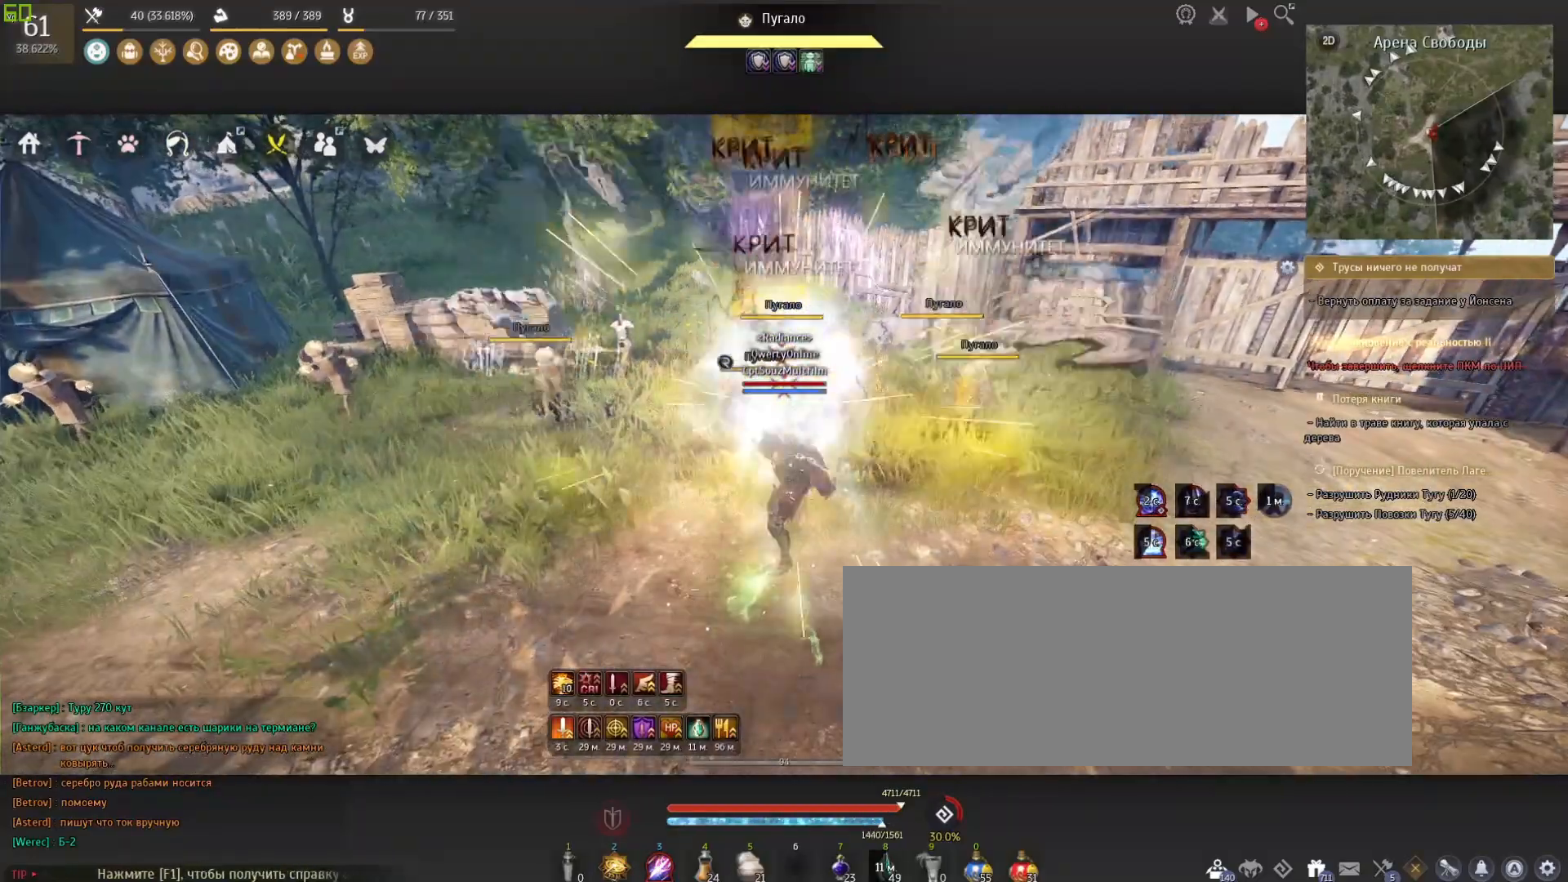
{"keys": ["shift"], "mouse": ["left"], "events": [[34, "shift", "down"], [67, "mouse_left", "down"]]}
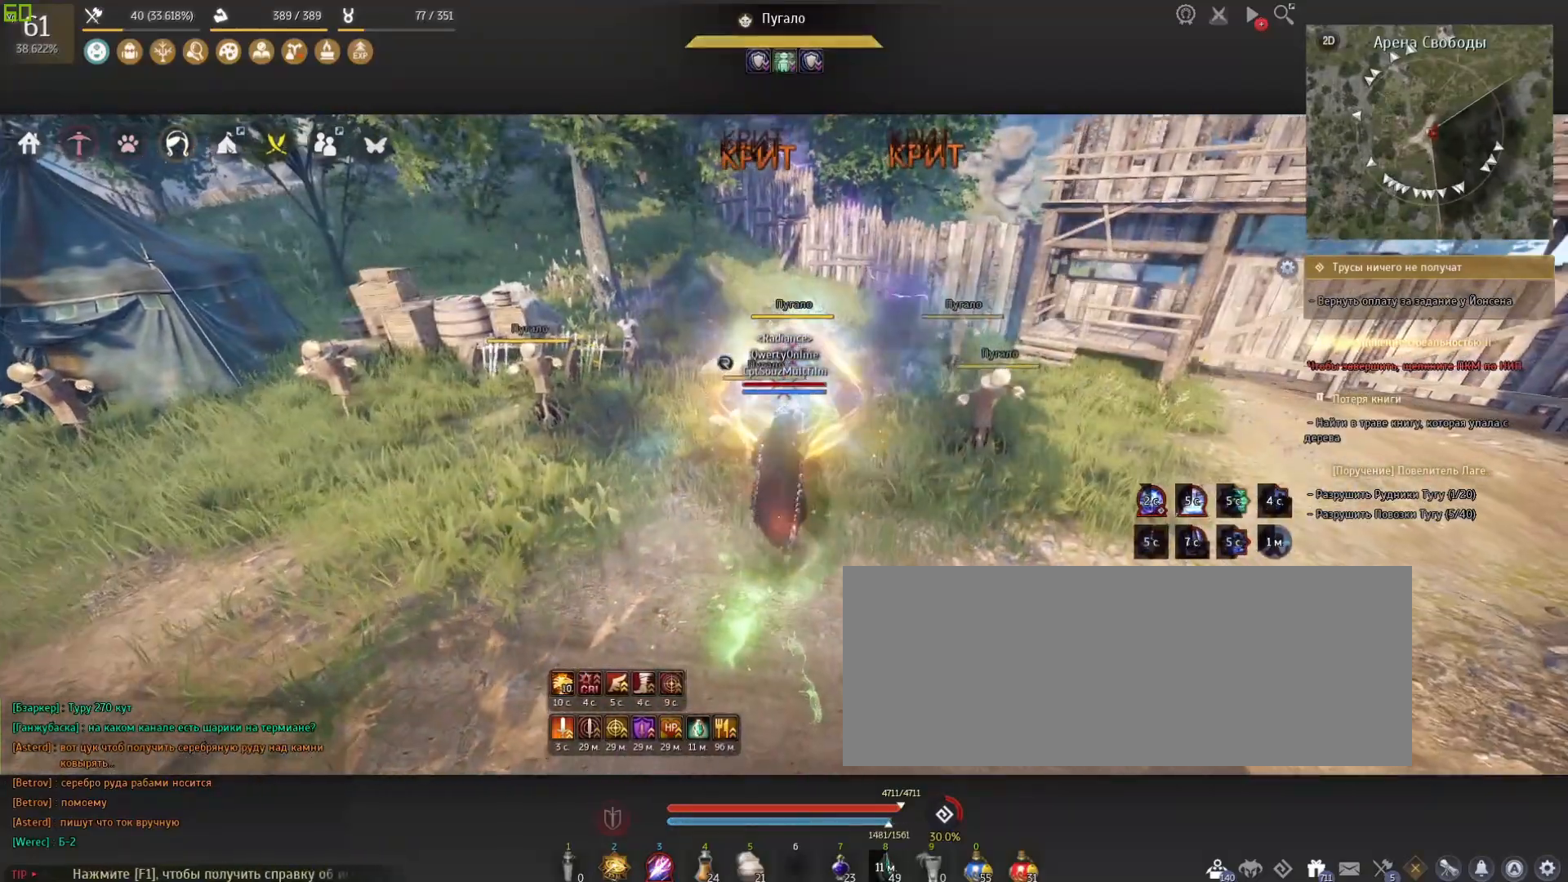
{"keys": ["shift"], "mouse": ["left"], "events": []}
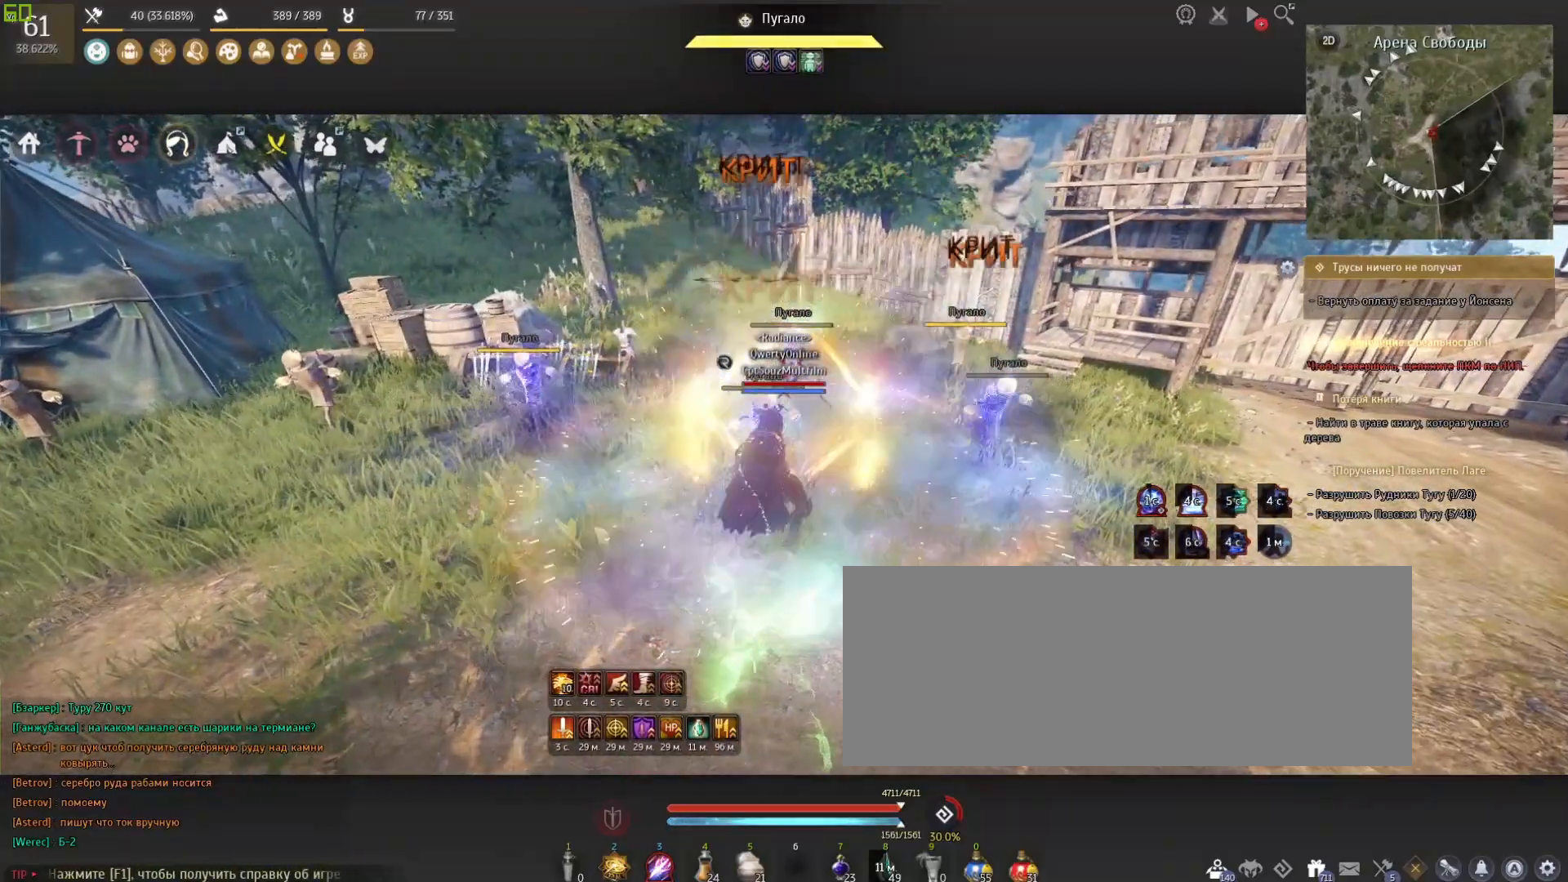
{"keys": [], "mouse": [], "events": [[501, "mouse_left", "up"], [501, "shift", "up"]]}